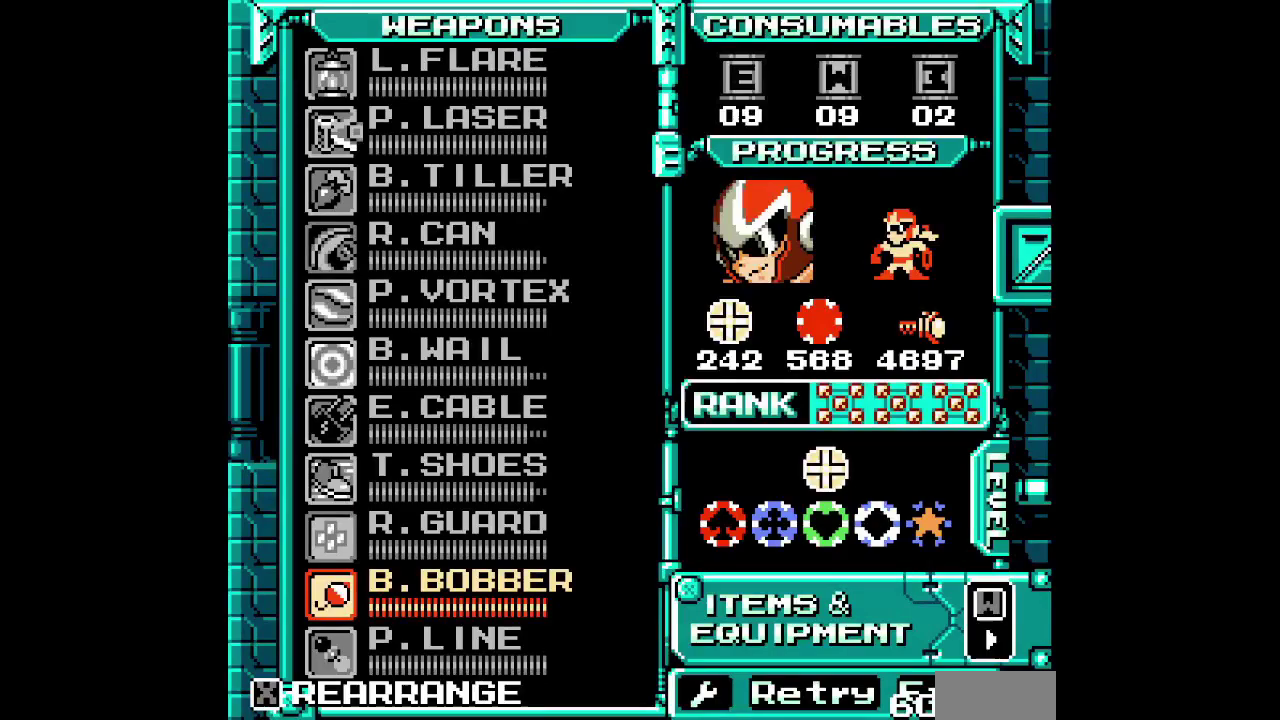
Gameplay with a controller (Xbox layout); each line is a JSON object with the inputs held at the frame after it. "events" lists button and stick changes between this image and that frame as [ms after this image, input, new state], when the widget could be followed in between. Not read: DPAD_DOWN HOME L1 L3 R3 SELECT.
{"buttons": ["DPAD_UP"], "events": [[50, "DPAD_UP", "down"], [150, "DPAD_UP", "up"], [250, "DPAD_UP", "down"], [317, "DPAD_UP", "up"], [400, "DPAD_UP", "down"]]}
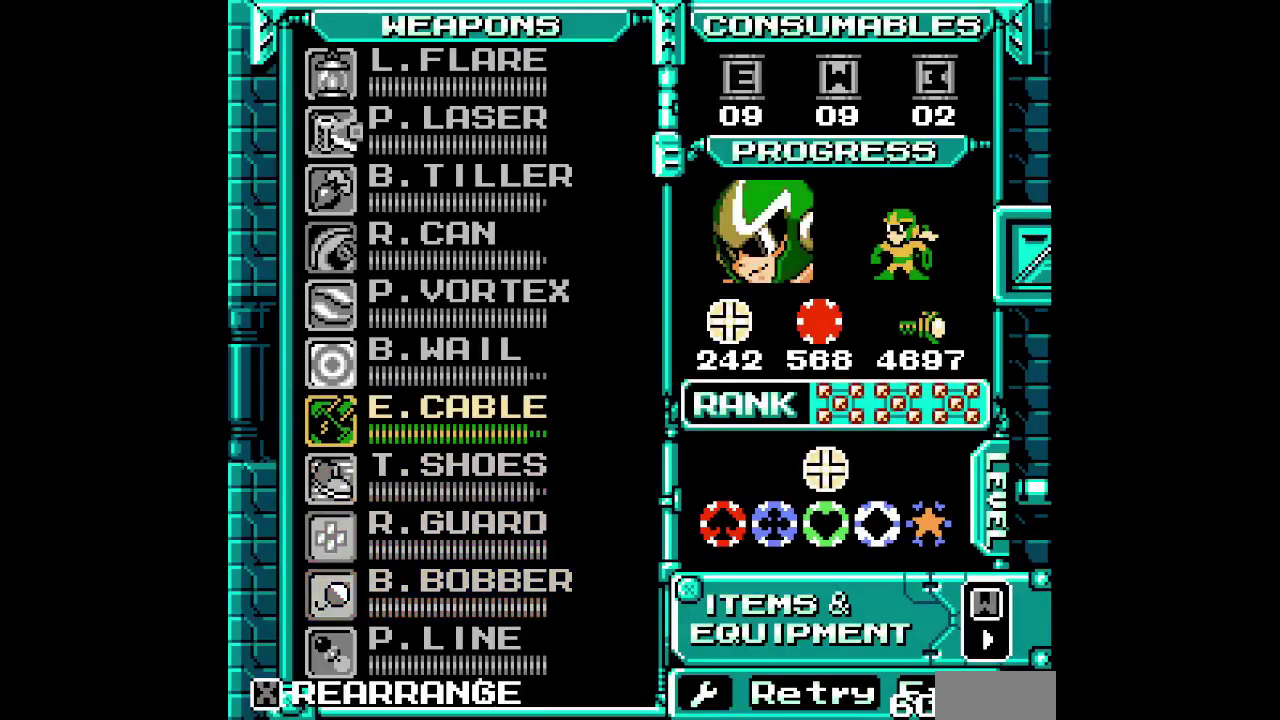
{"buttons": []}
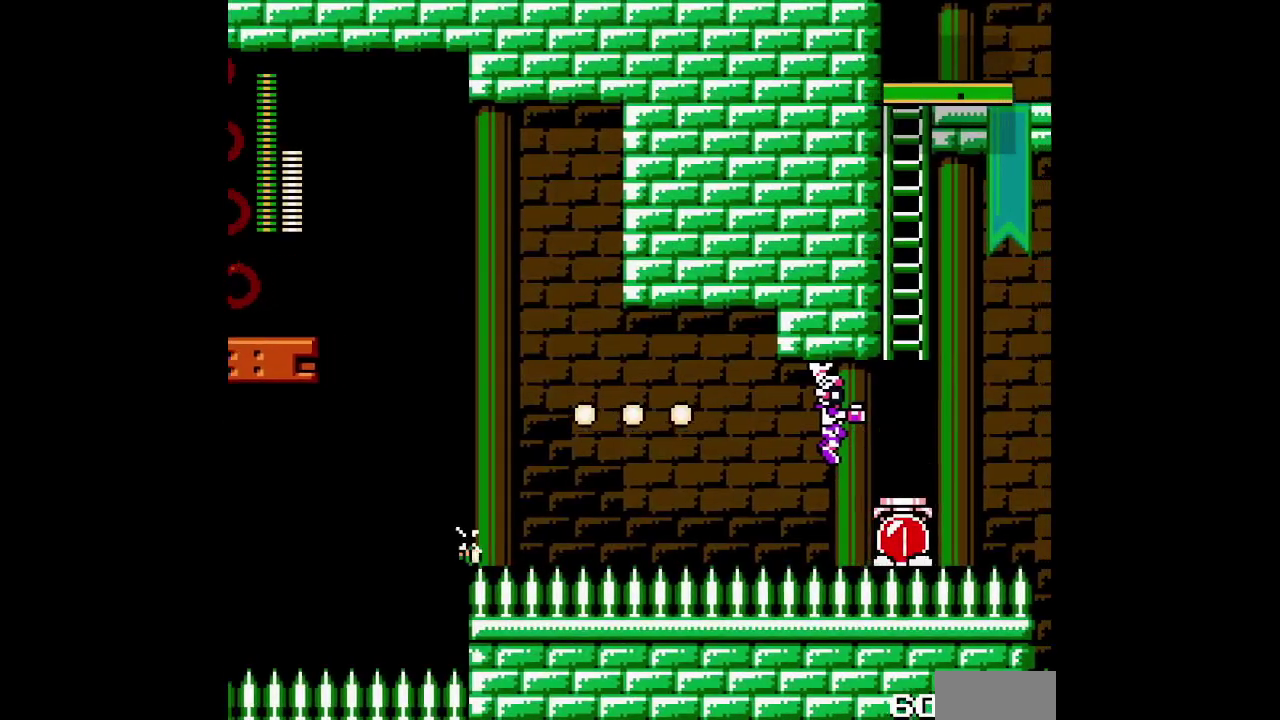
{"buttons": [], "events": []}
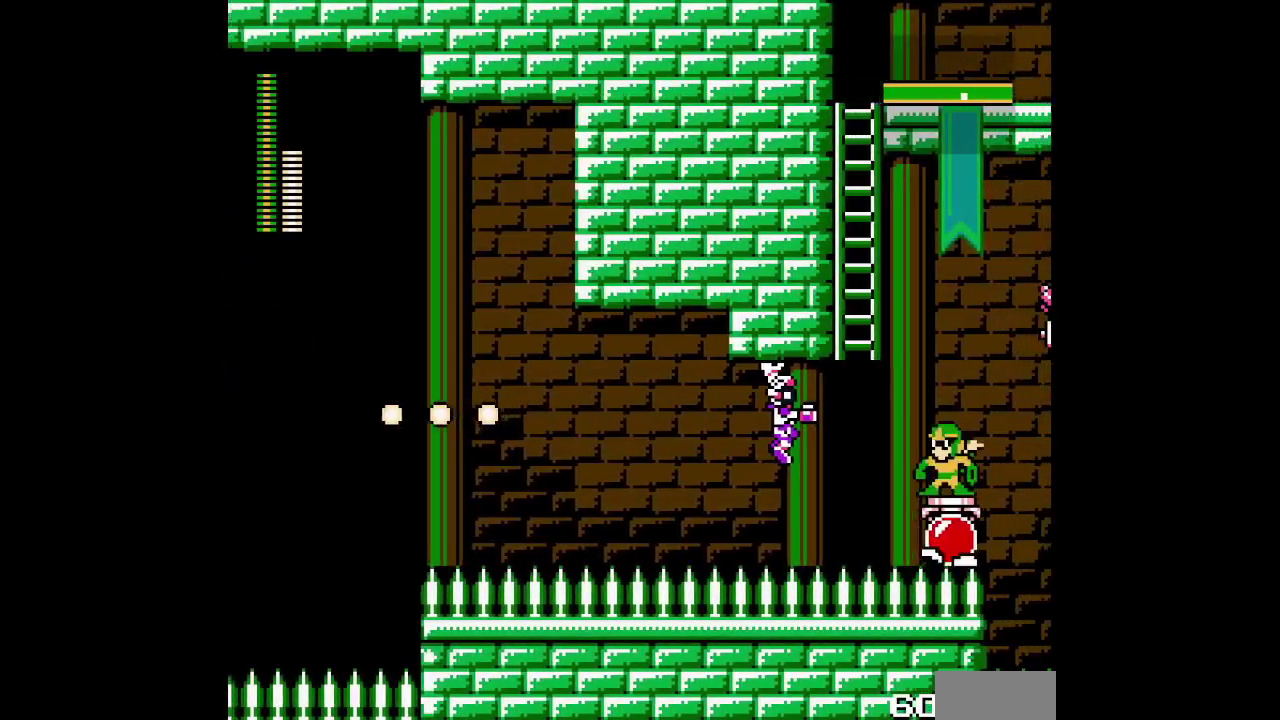
{"buttons": [], "events": [[33, "DPAD_UP", "down"], [50, "B", "down"], [100, "B", "up"], [267, "DPAD_UP", "up"]]}
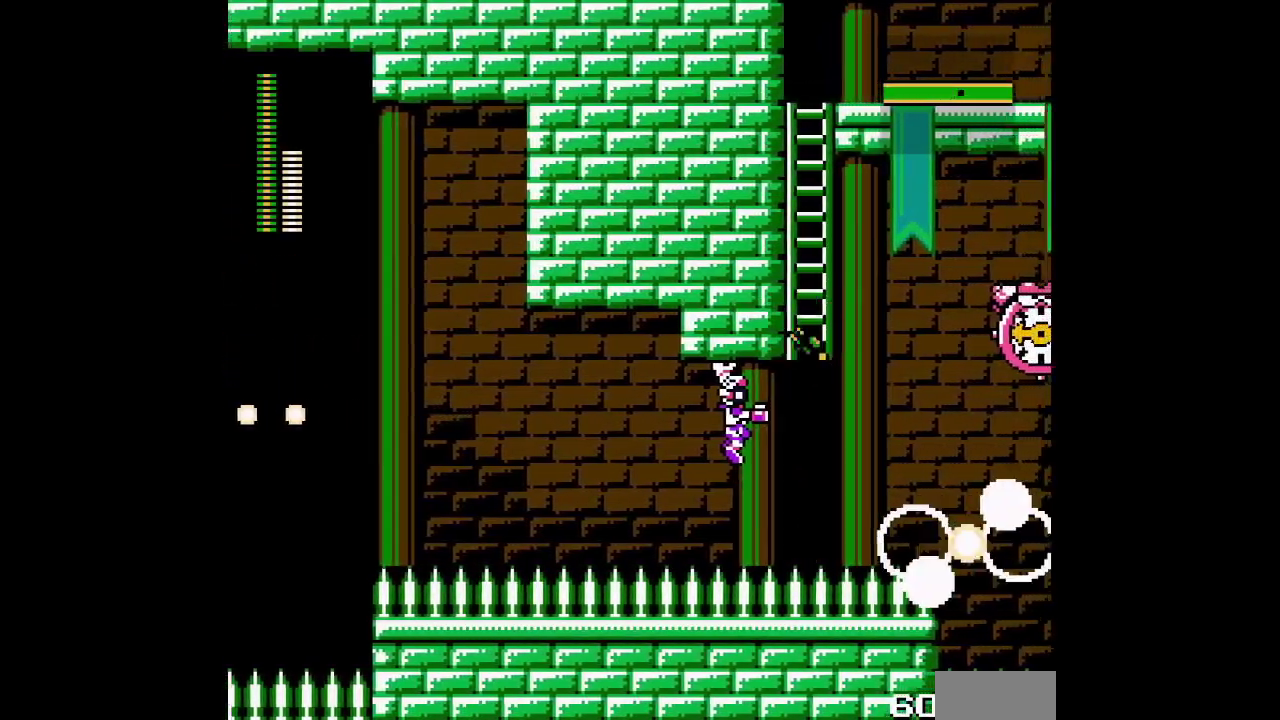
{"buttons": ["X", "DPAD_UP"]}
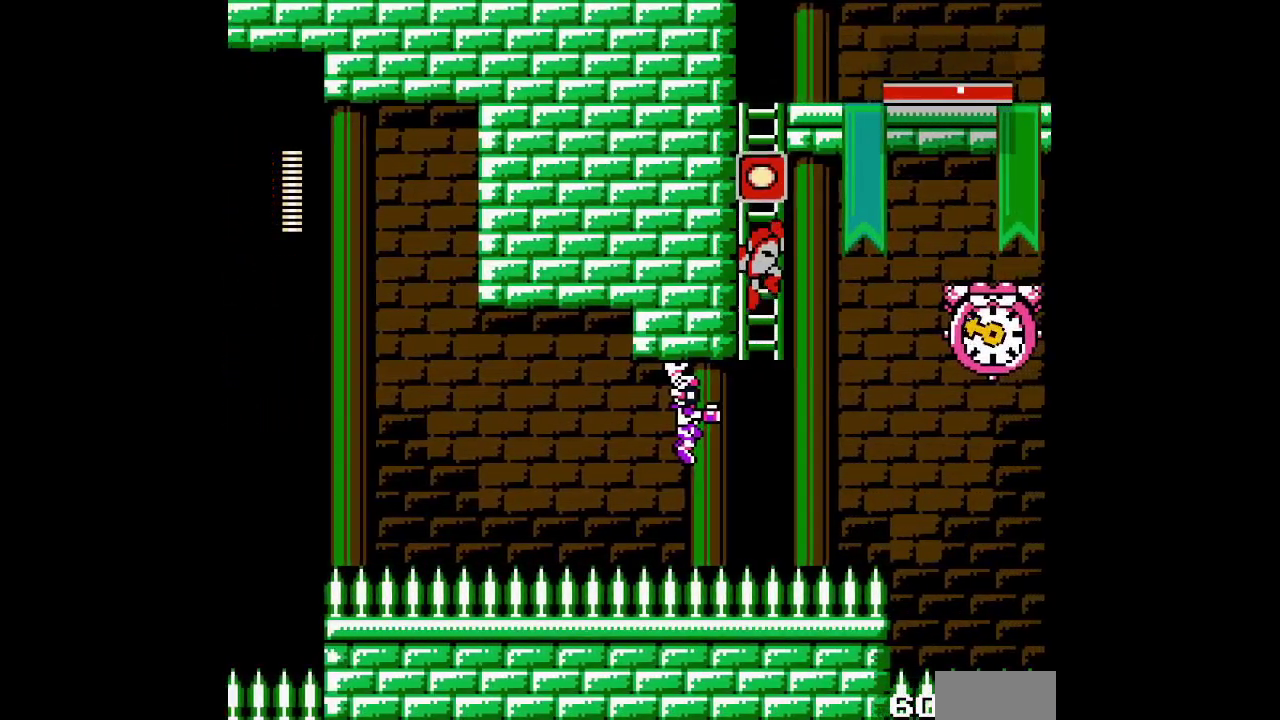
{"buttons": ["DPAD_UP"]}
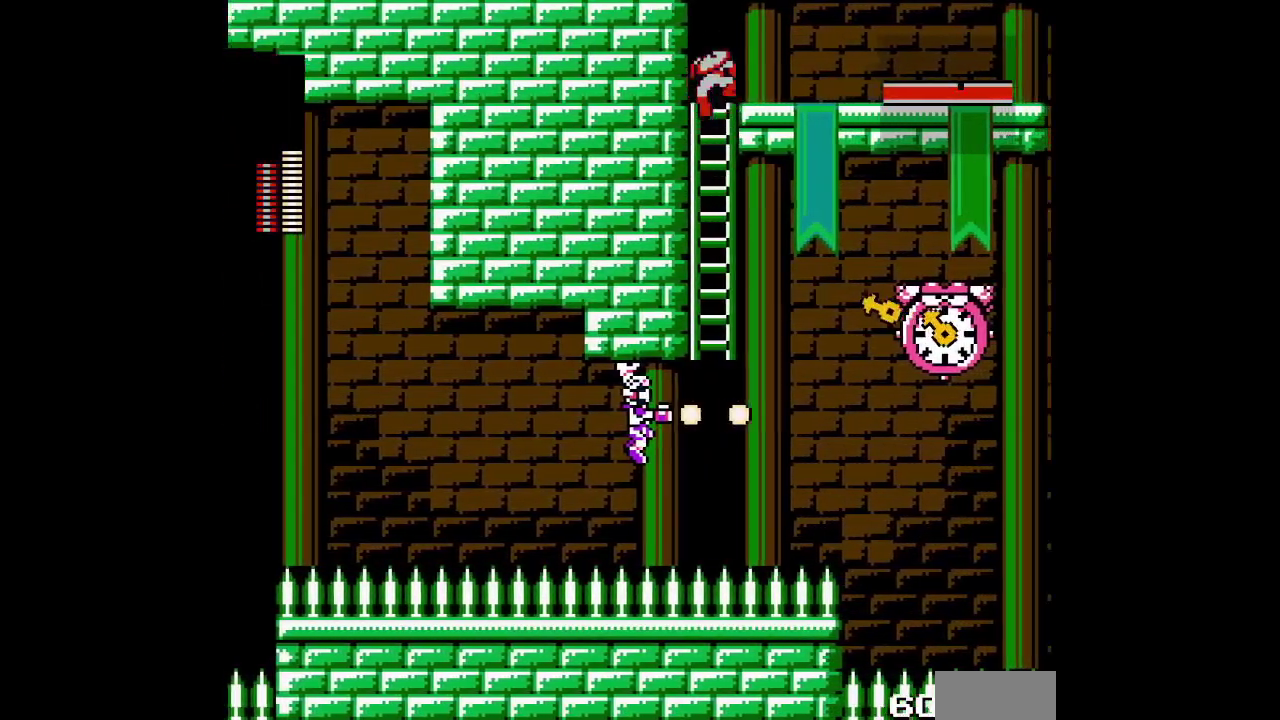
{"buttons": ["DPAD_RIGHT"], "events": [[33, "DPAD_RIGHT", "down"], [133, "DPAD_UP", "up"], [333, "R1", "down"], [400, "R1", "up"]]}
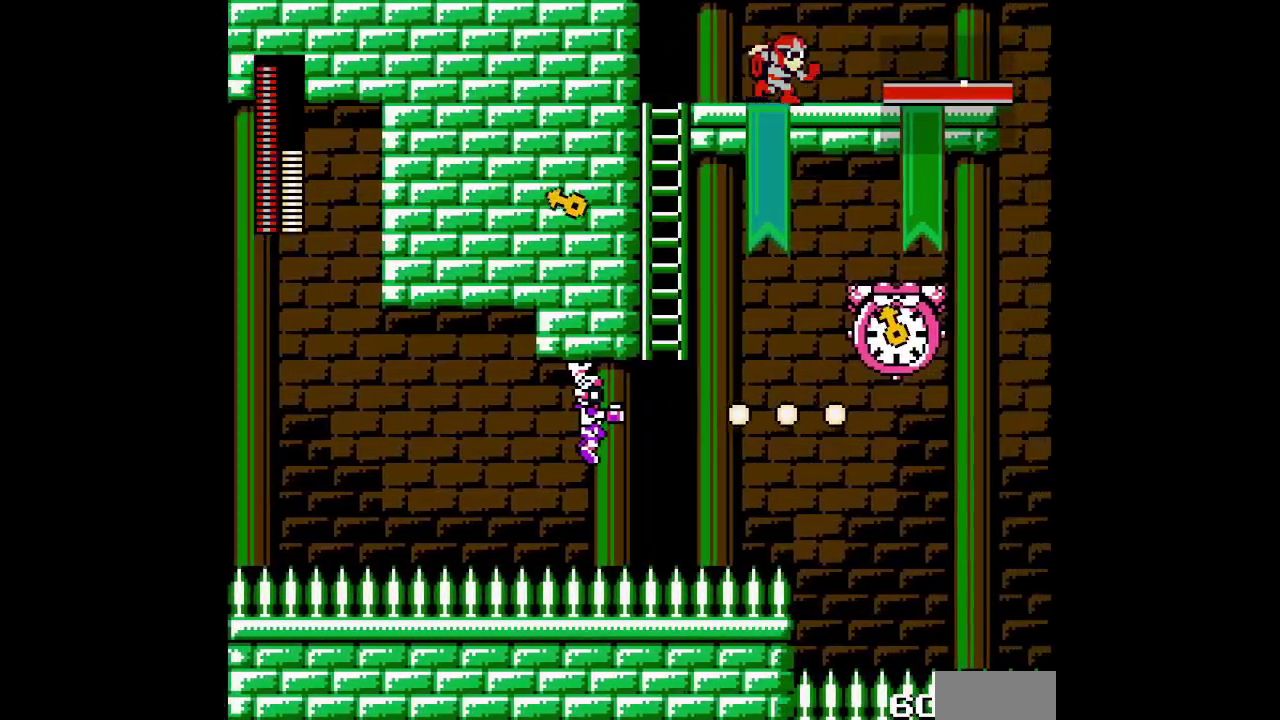
{"buttons": [], "events": [[83, "DPAD_RIGHT", "up"], [100, "R1", "down"], [167, "R1", "up"], [300, "R1", "down"], [433, "R1", "up"]]}